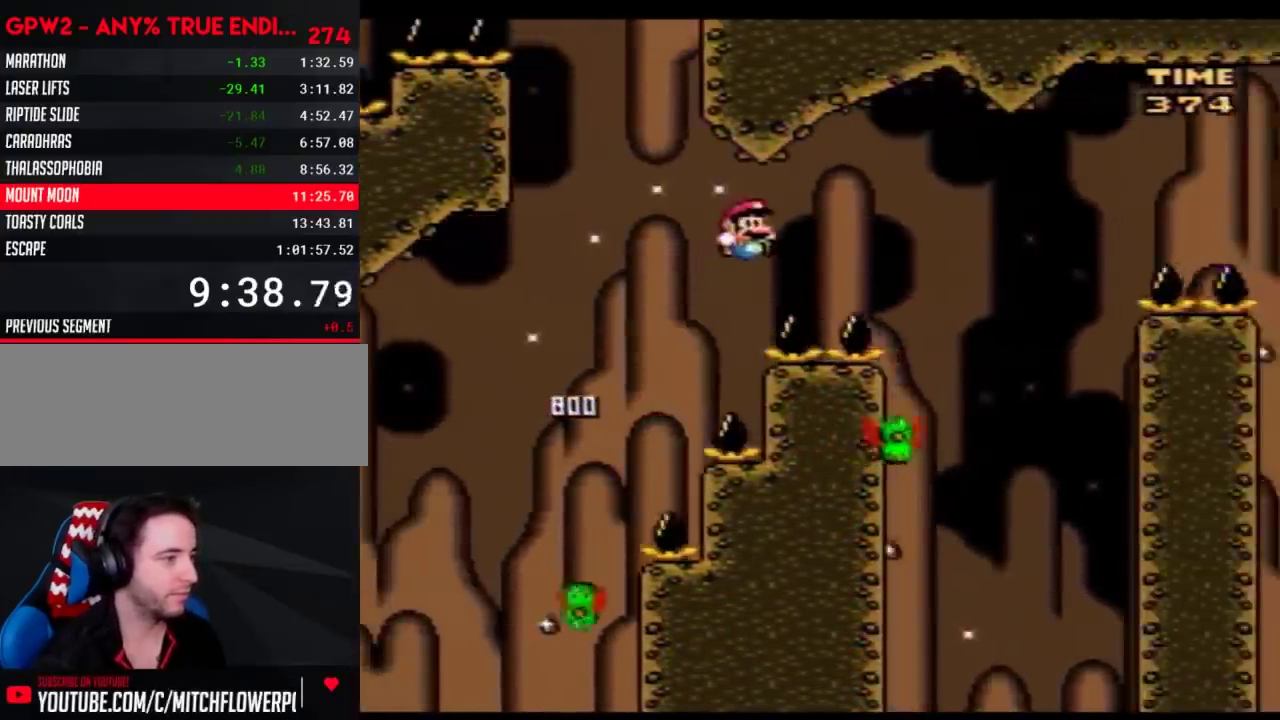
Gameplay with a controller (Nintendo layout); each line is a JSON object with the inputs held at the frame after it. "events" lists button and stick changes between this image and that frame as [ms after this image, input, new state], when the widget could be followed in between. Not read: B L3 R3.
{"buttons": ["Y", "DPAD_UP"], "events": [[383, "DPAD_RIGHT", "up"], [417, "DPAD_LEFT", "down"], [483, "DPAD_LEFT", "up"], [483, "DPAD_UP", "down"]]}
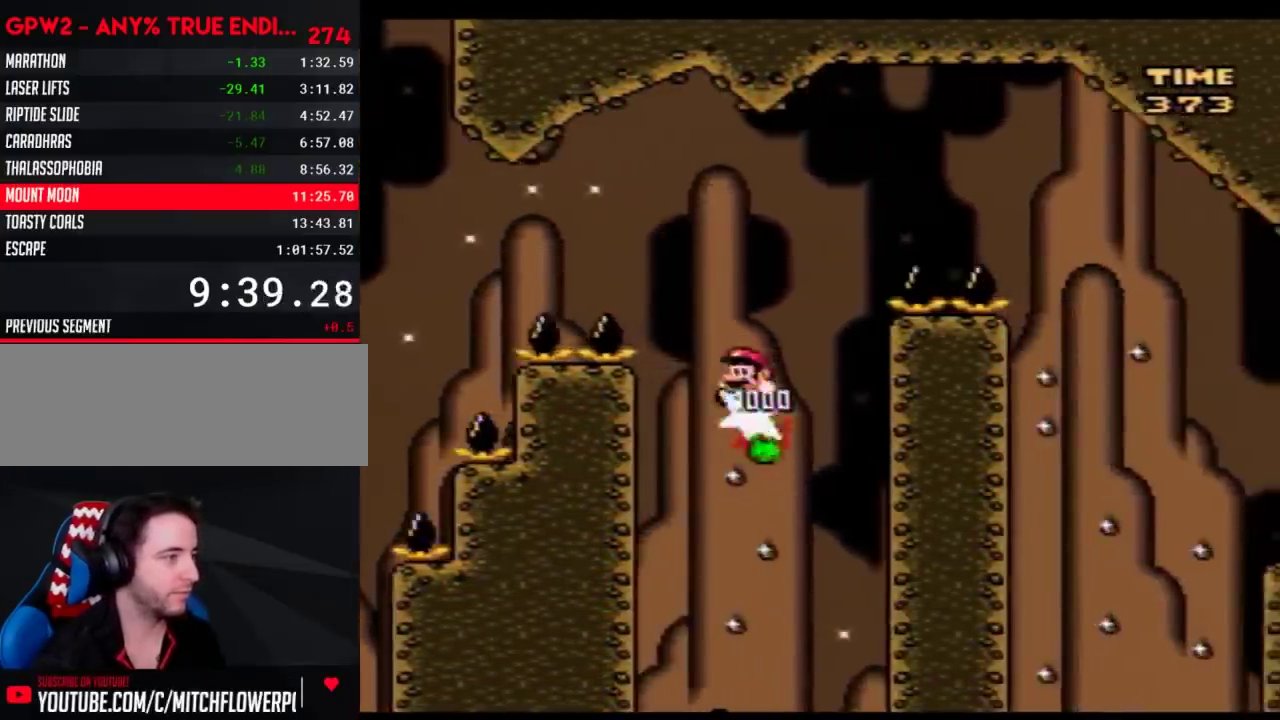
{"buttons": ["Y", "DPAD_RIGHT"], "events": [[17, "DPAD_RIGHT", "down"], [17, "DPAD_UP", "up"]]}
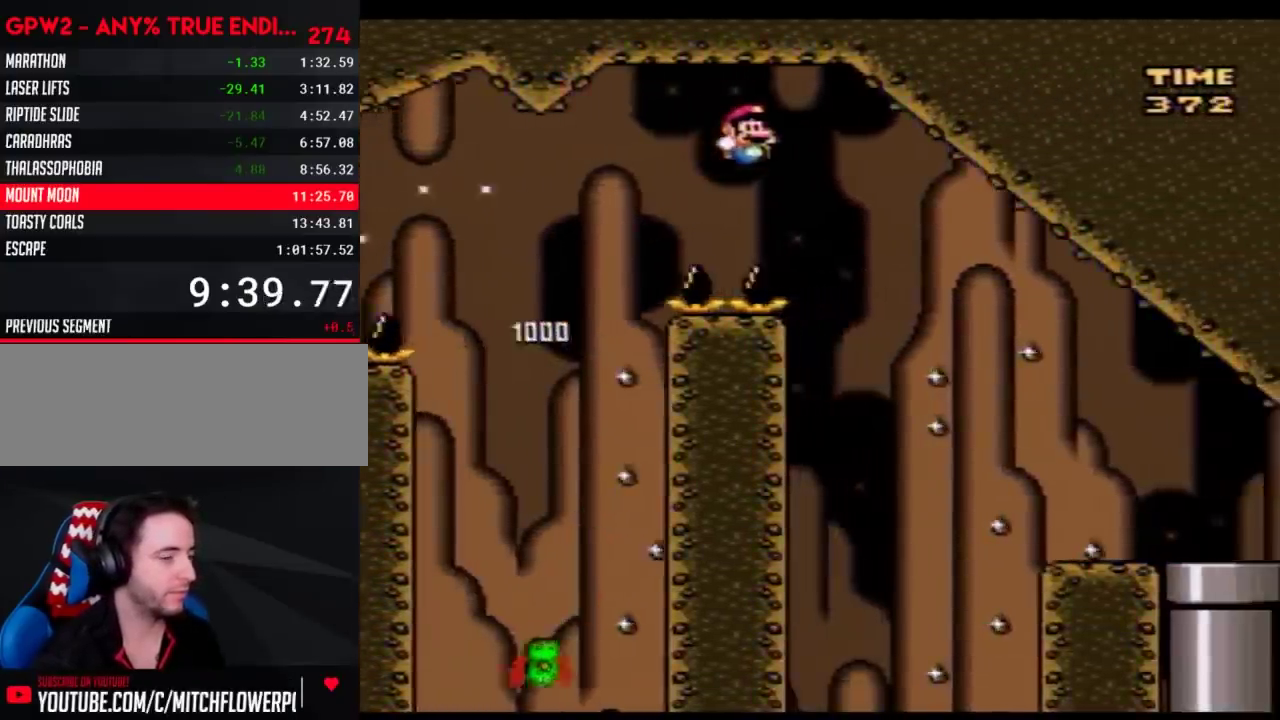
{"buttons": ["Y", "DPAD_RIGHT"], "events": []}
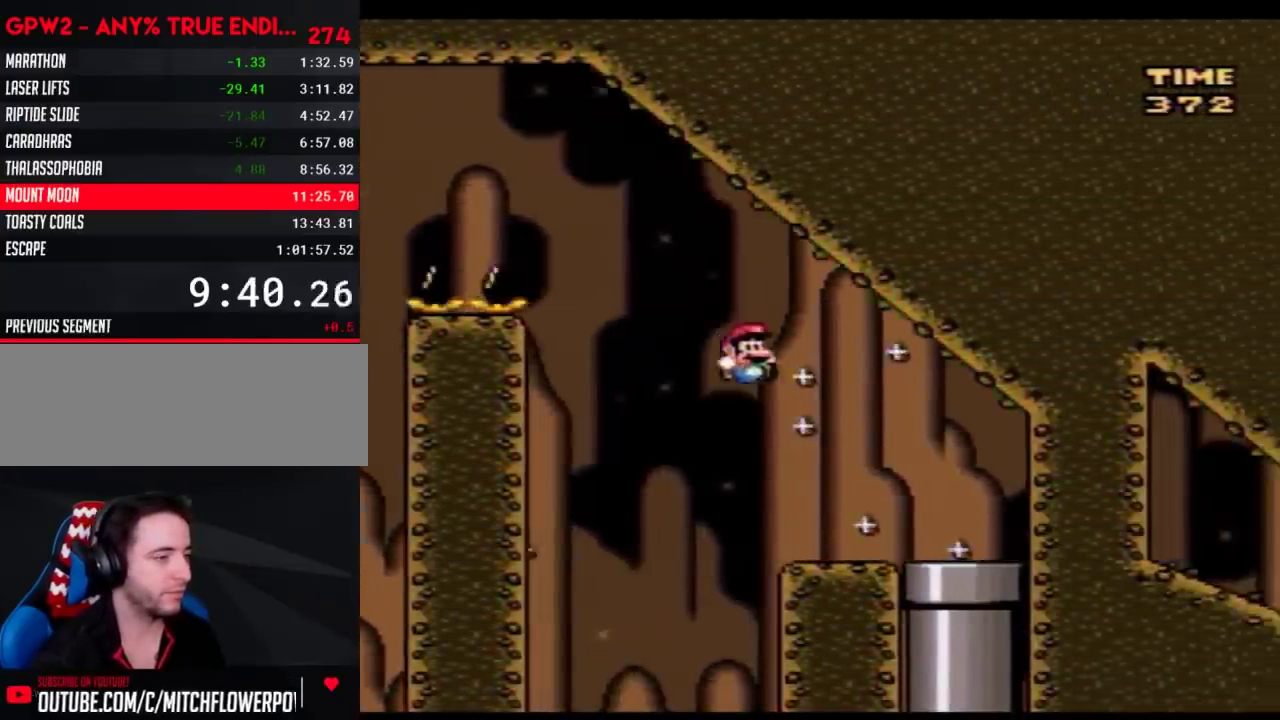
{"buttons": ["DPAD_DOWN"], "events": [[350, "DPAD_DOWN", "down"], [383, "DPAD_RIGHT", "up"], [450, "Y", "up"]]}
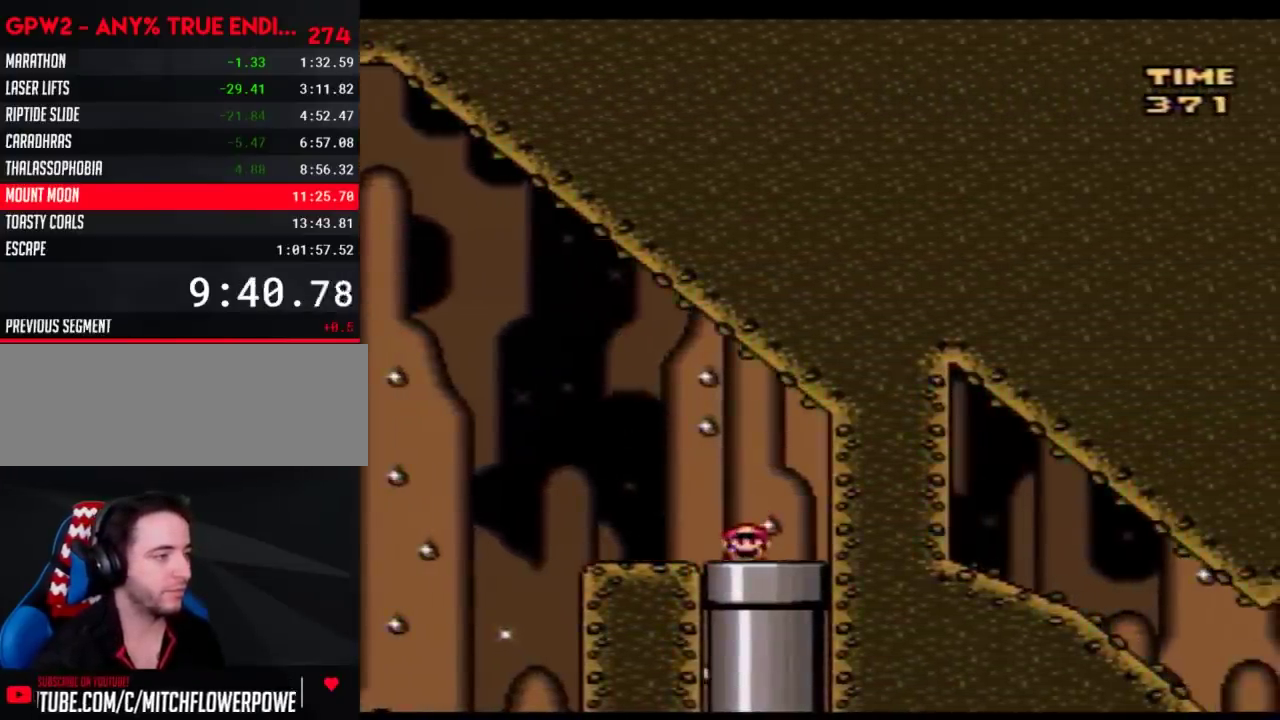
{"buttons": ["Y"], "events": [[17, "DPAD_DOWN", "up"], [200, "Y", "down"]]}
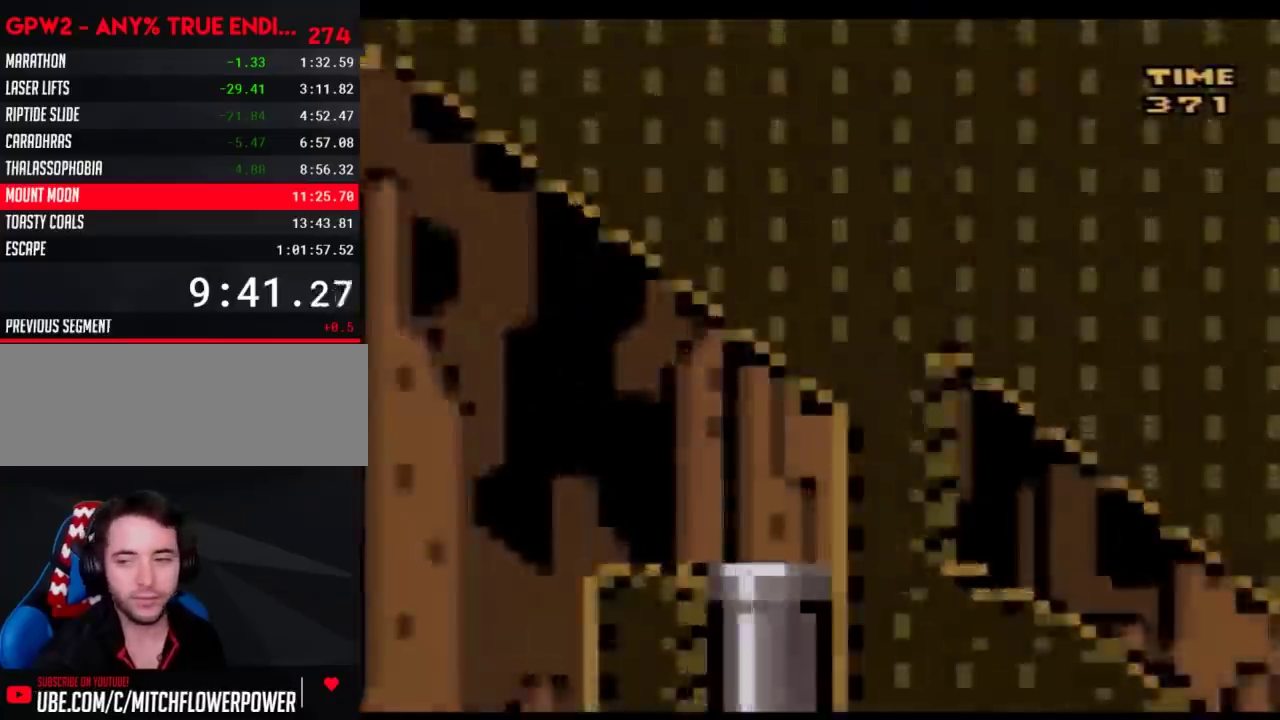
{"buttons": ["Y"], "events": []}
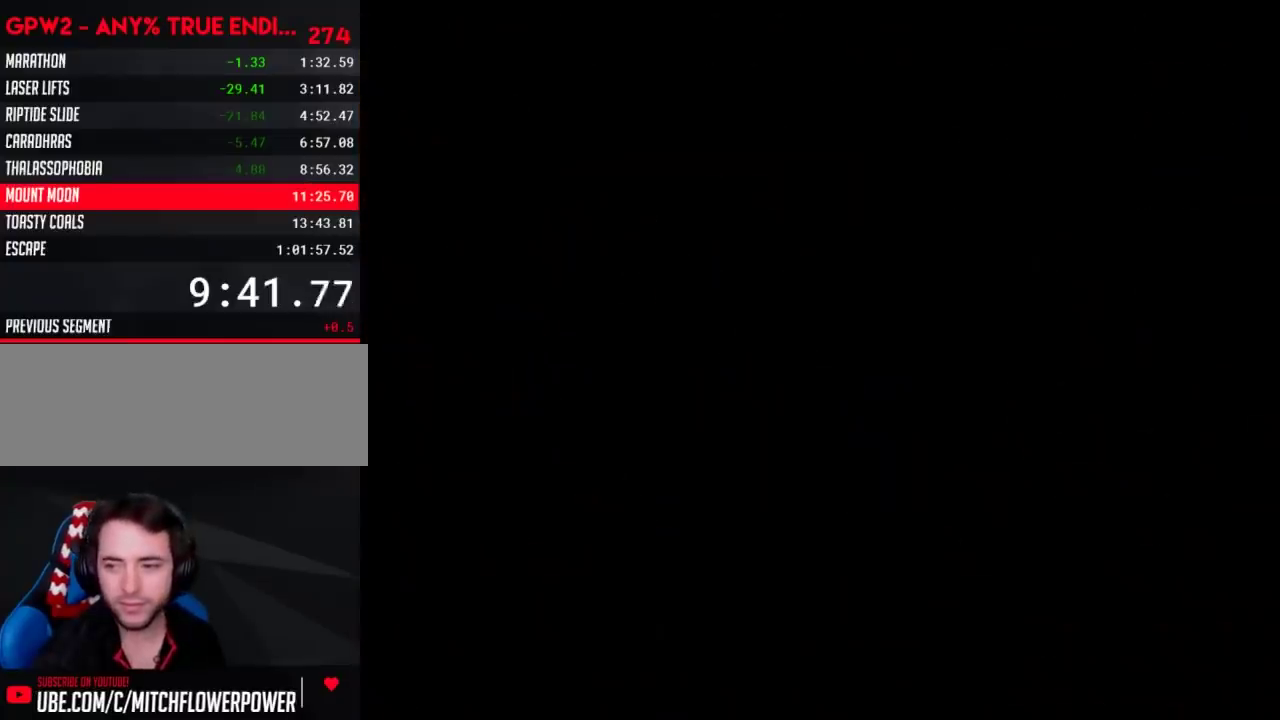
{"buttons": ["Y"], "events": []}
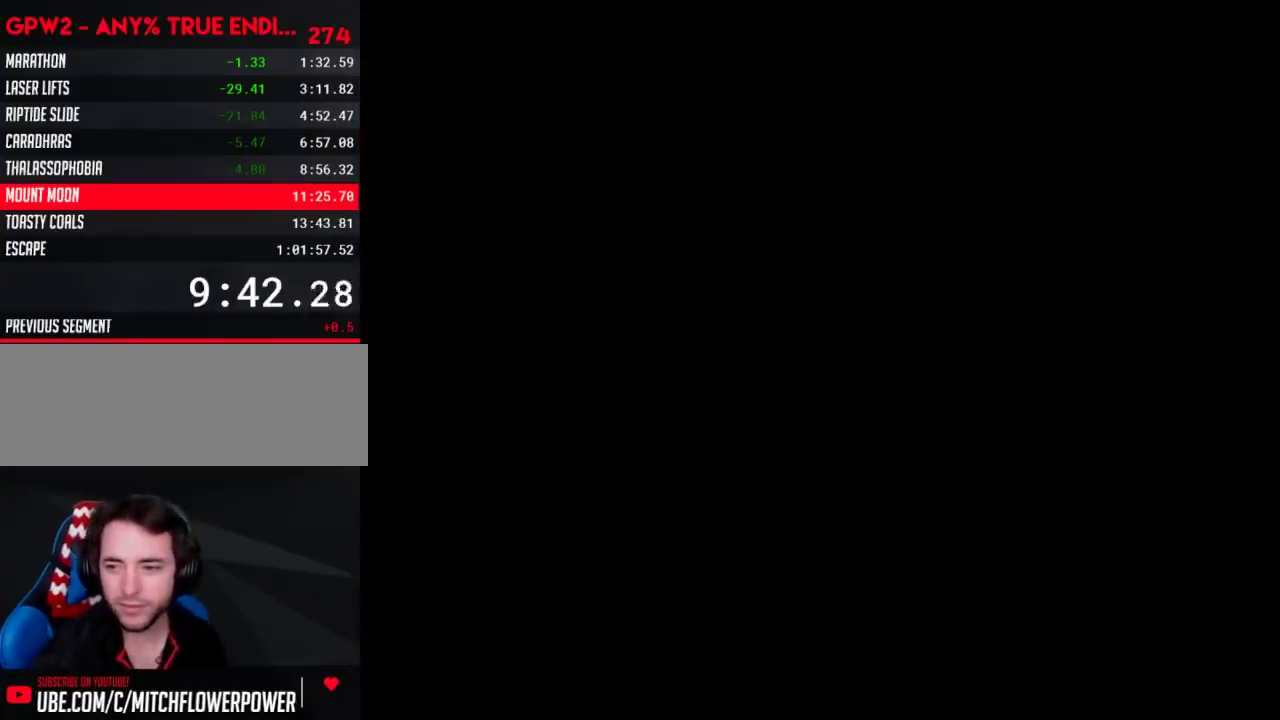
{"buttons": ["Y"], "events": []}
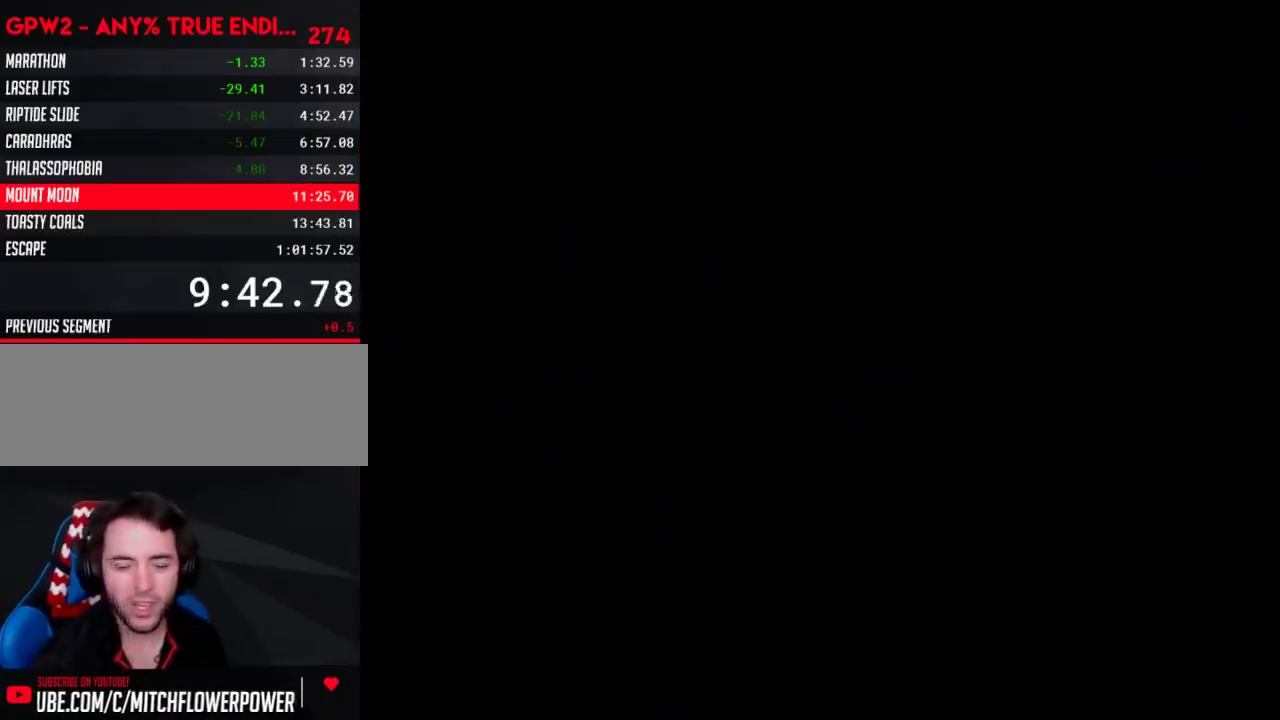
{"buttons": ["Y"], "events": []}
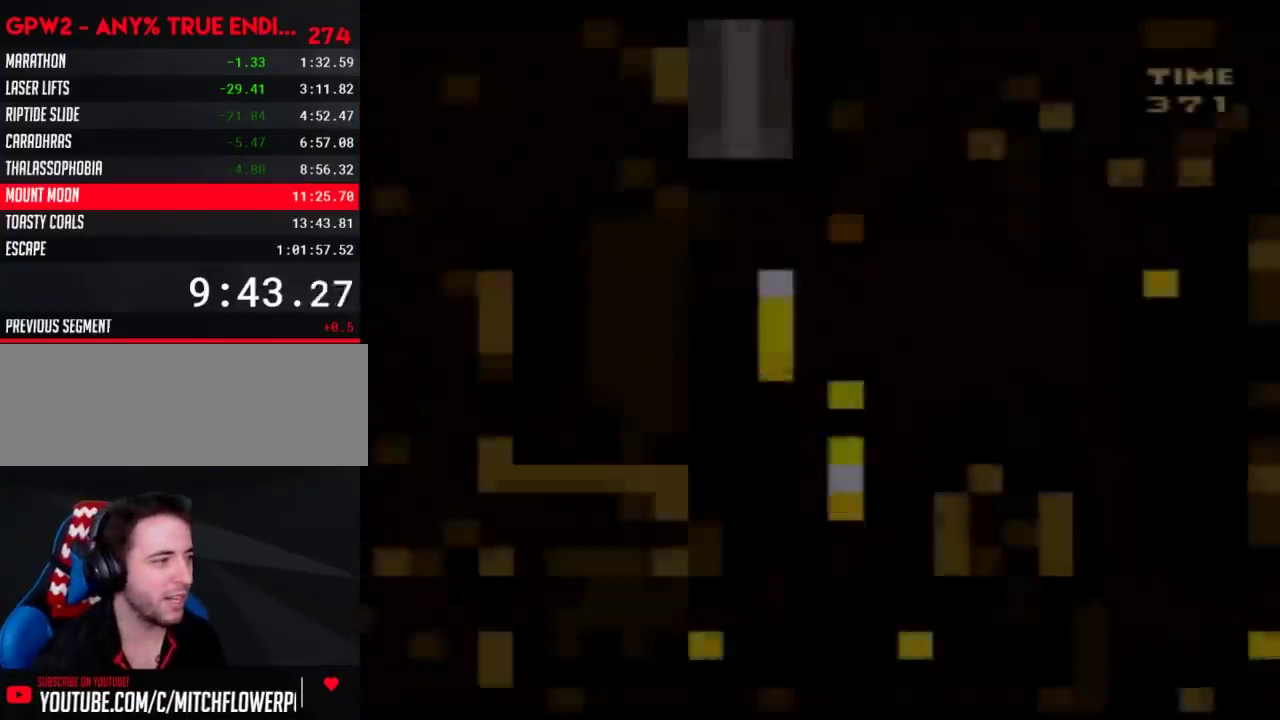
{"buttons": ["Y"], "events": []}
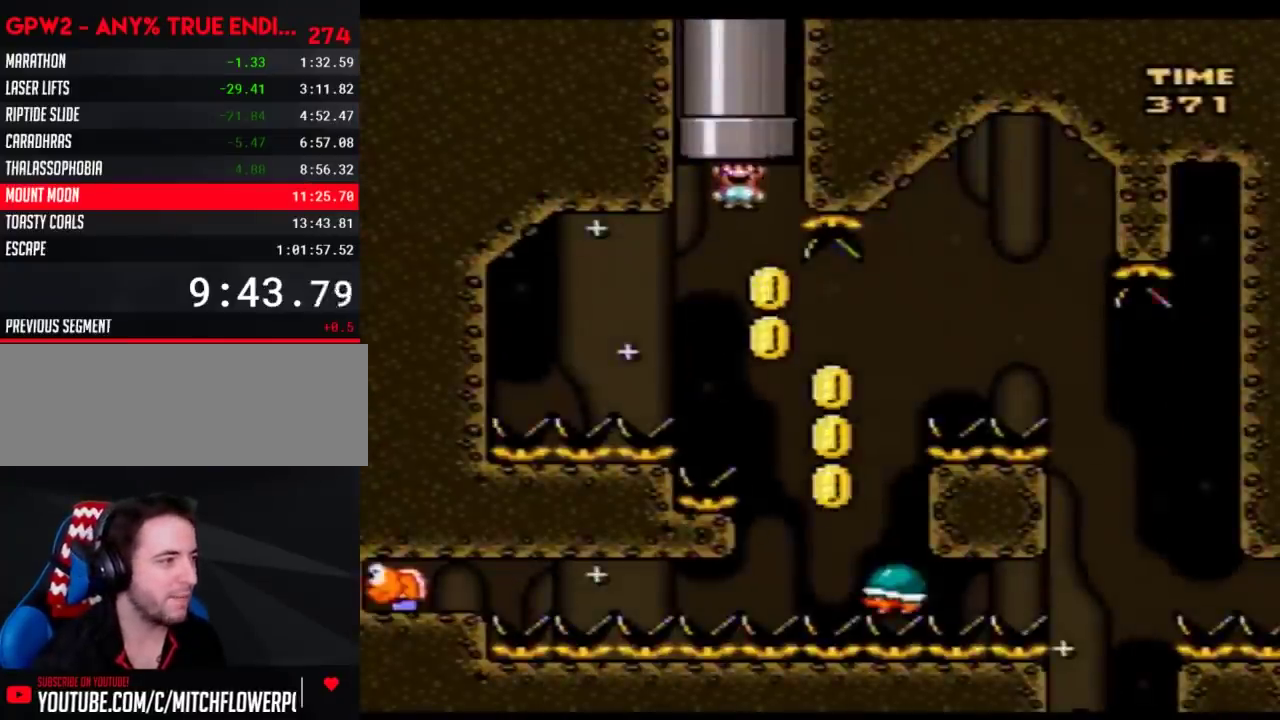
{"buttons": ["Y", "DPAD_RIGHT"], "events": [[17, "DPAD_RIGHT", "down"], [350, "DPAD_LEFT", "down"], [350, "DPAD_RIGHT", "up"], [450, "DPAD_LEFT", "up"], [450, "DPAD_RIGHT", "down"]]}
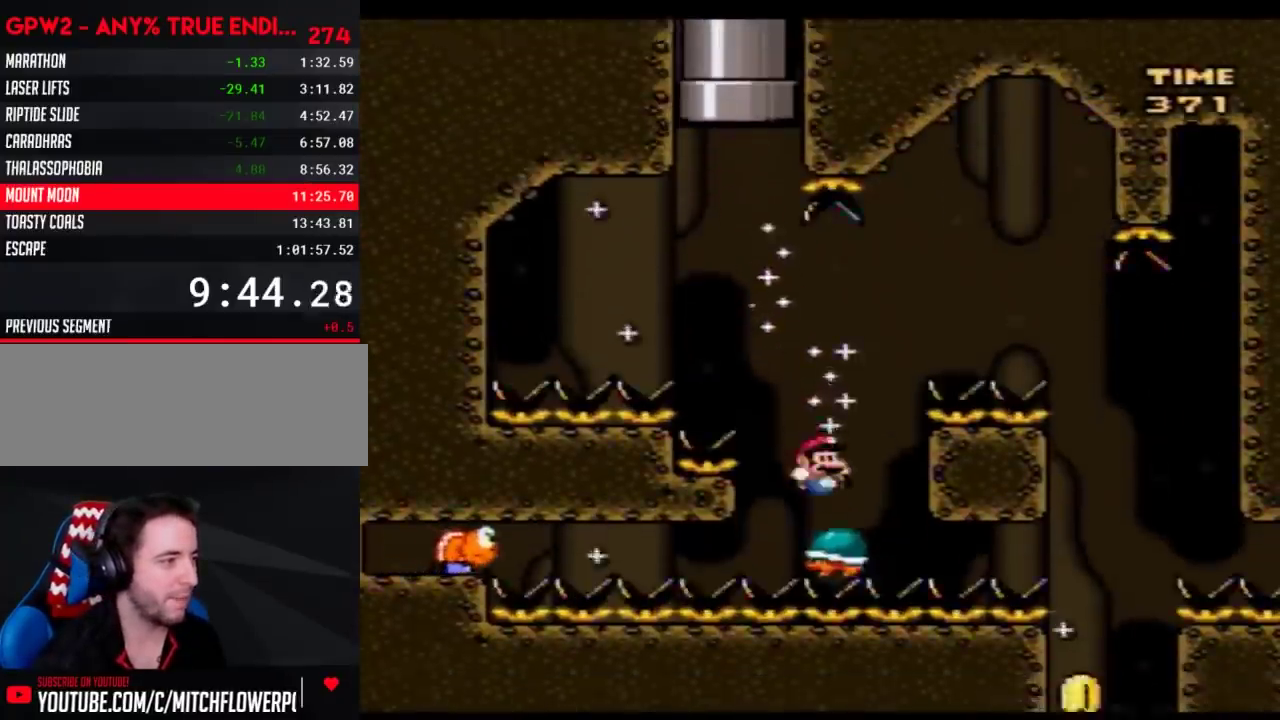
{"buttons": ["Y", "DPAD_RIGHT"], "events": []}
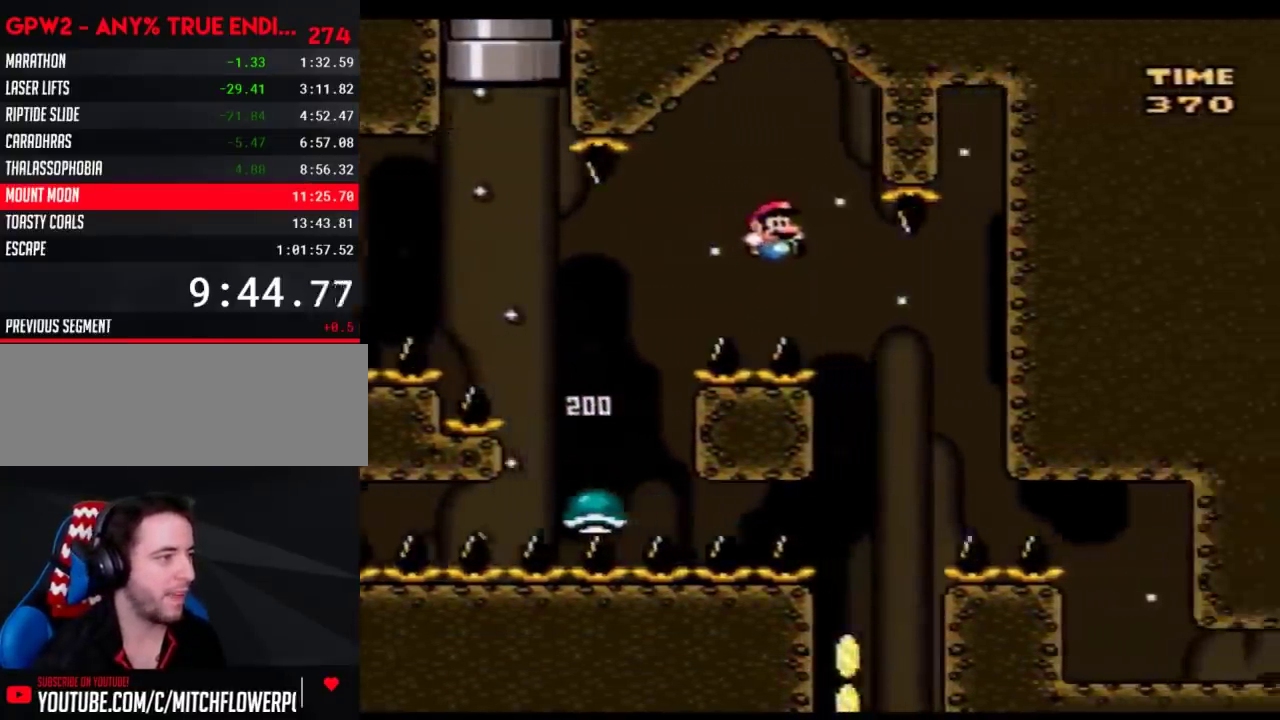
{"buttons": ["Y", "DPAD_LEFT"], "events": [[100, "DPAD_RIGHT", "up"], [133, "DPAD_LEFT", "down"], [300, "DPAD_LEFT", "up"], [383, "DPAD_LEFT", "down"]]}
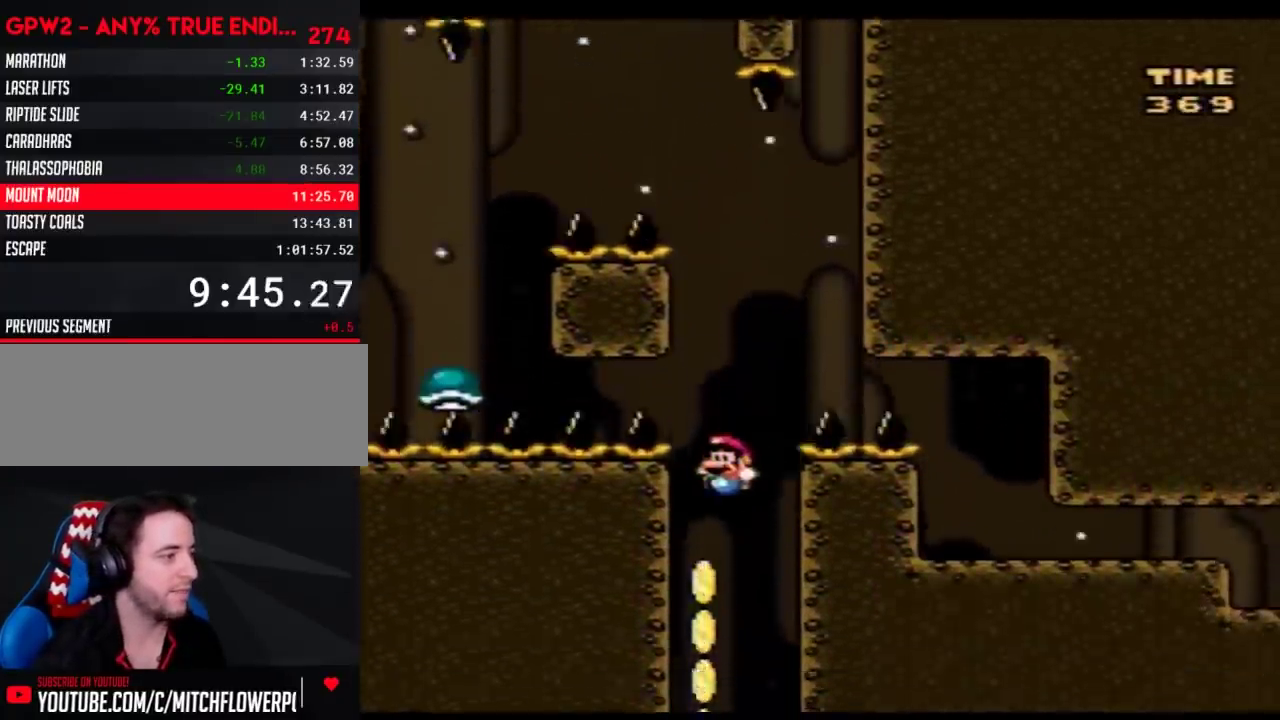
{"buttons": ["Y", "DPAD_RIGHT"], "events": [[67, "DPAD_LEFT", "up"], [417, "DPAD_RIGHT", "down"]]}
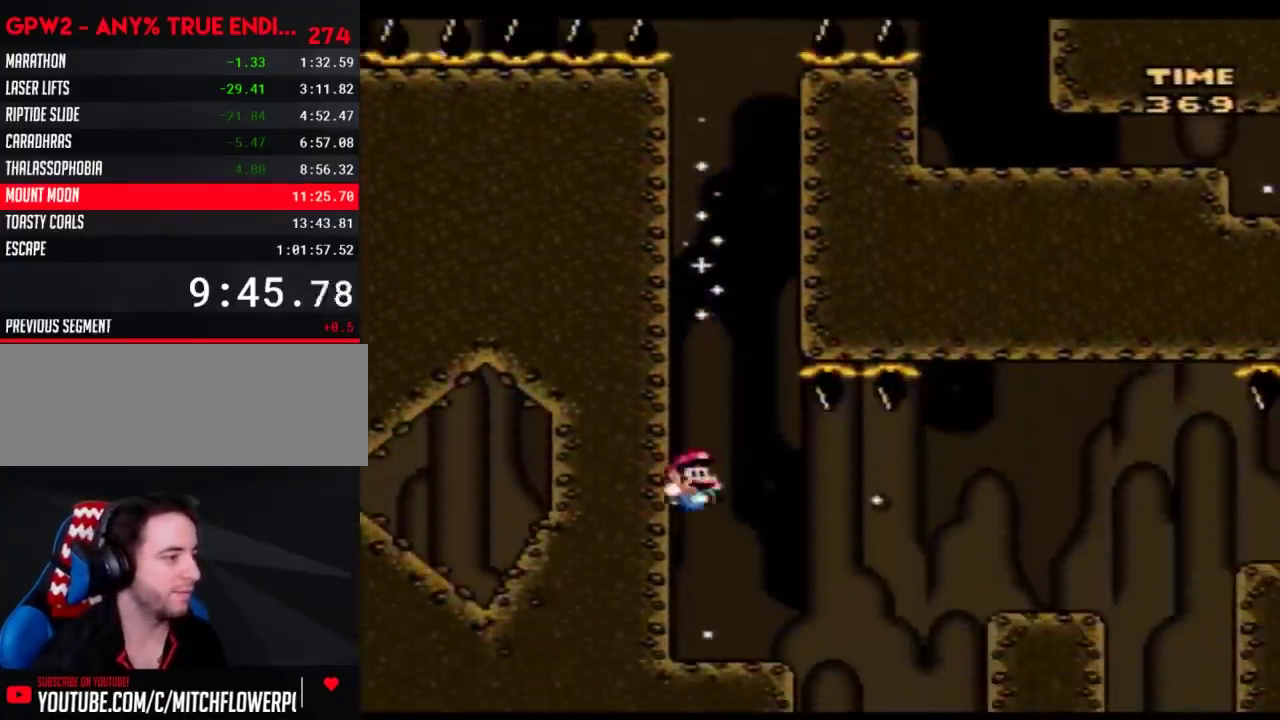
{"buttons": ["Y", "DPAD_RIGHT"], "events": [[200, "DPAD_RIGHT", "up"], [267, "DPAD_RIGHT", "down"], [300, "A", "down"], [417, "A", "up"]]}
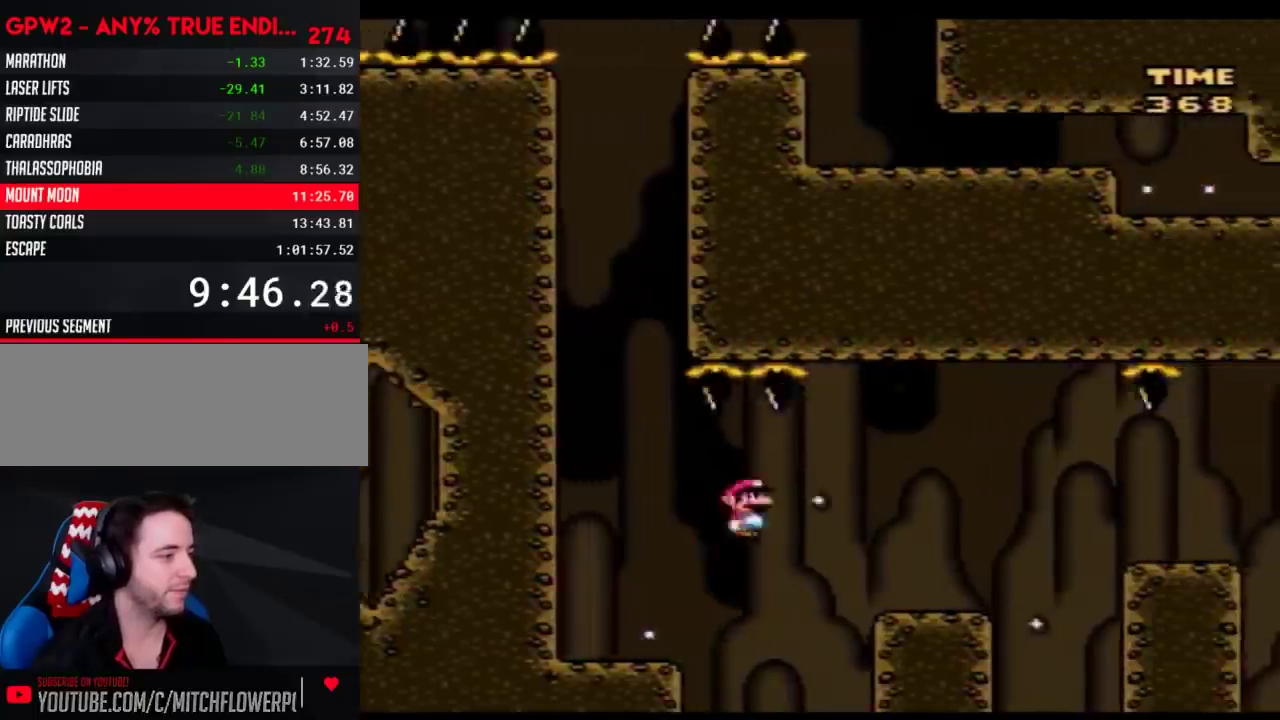
{"buttons": ["Y", "DPAD_RIGHT"], "events": [[317, "A", "down"], [433, "A", "up"]]}
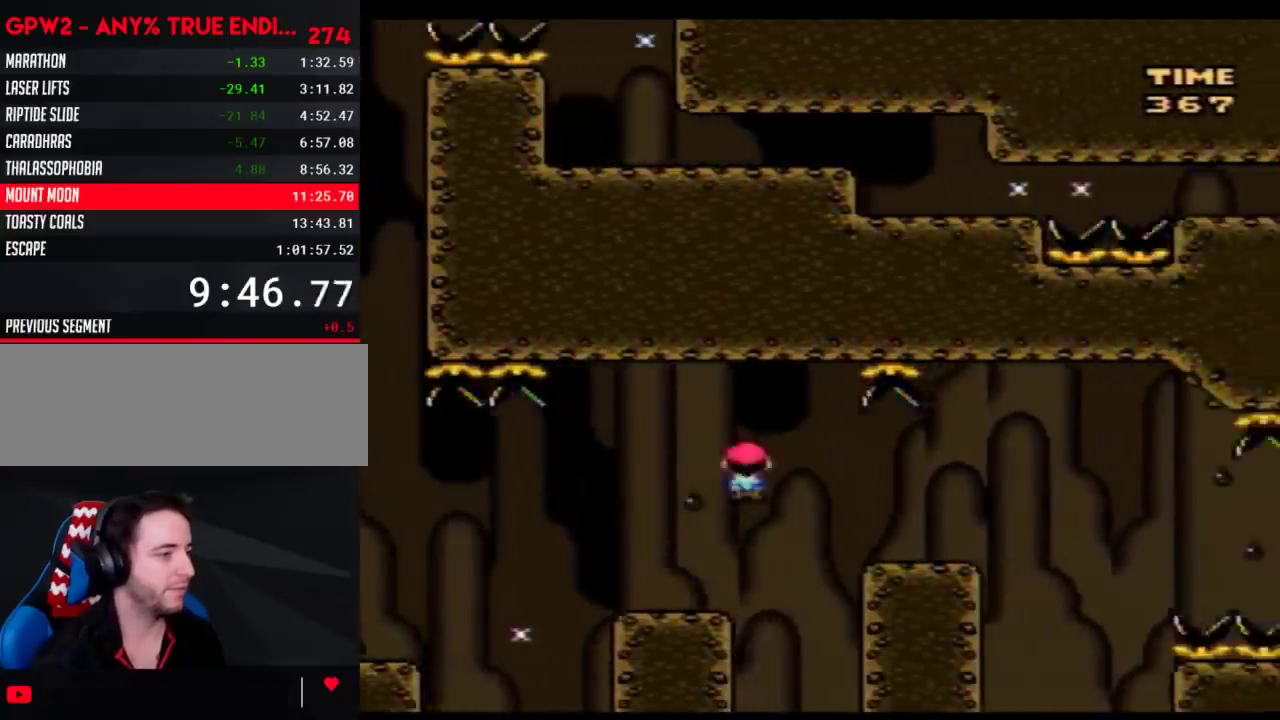
{"buttons": ["Y", "DPAD_RIGHT"], "events": [[350, "A", "down"], [450, "A", "up"]]}
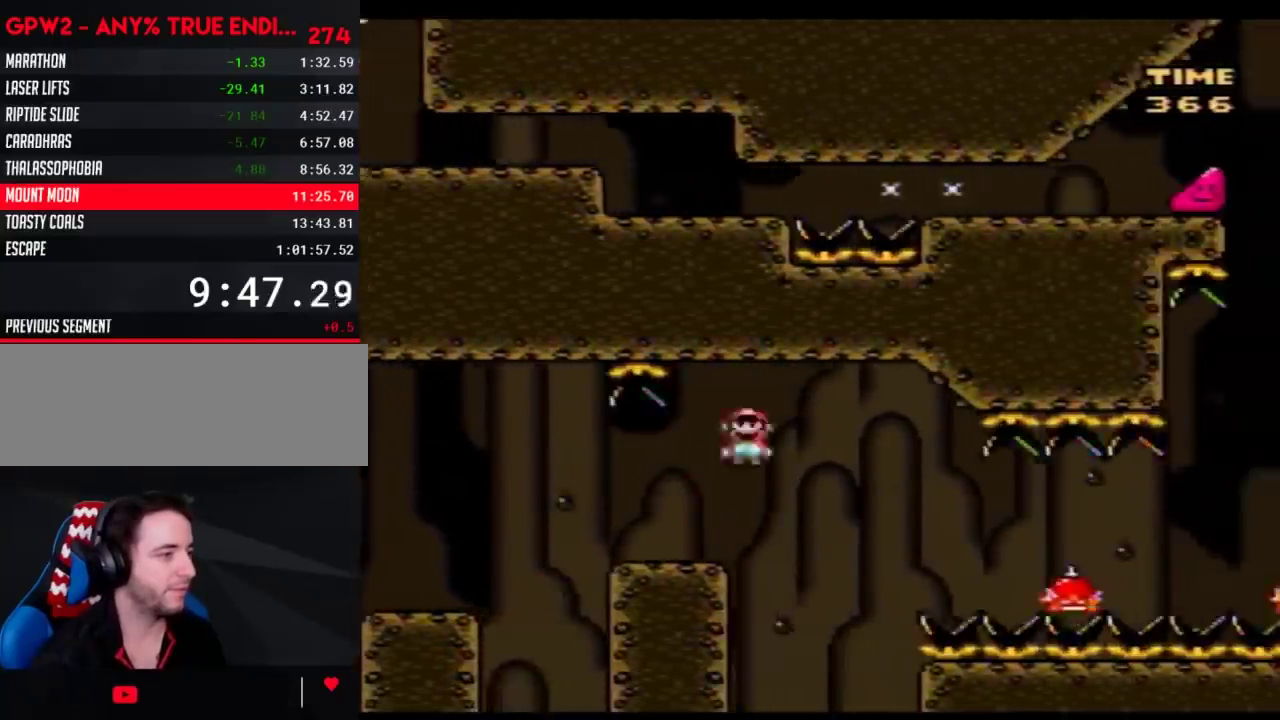
{"buttons": ["Y", "DPAD_RIGHT"], "events": []}
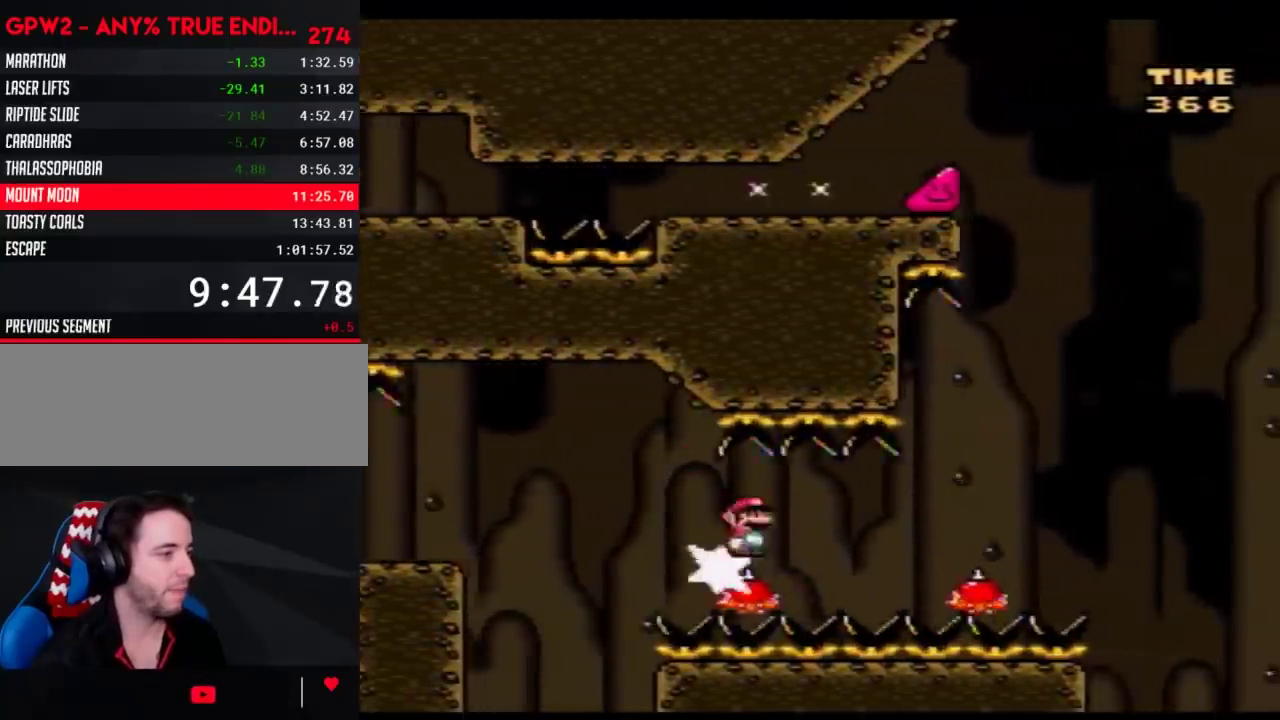
{"buttons": ["Y", "DPAD_RIGHT"], "events": []}
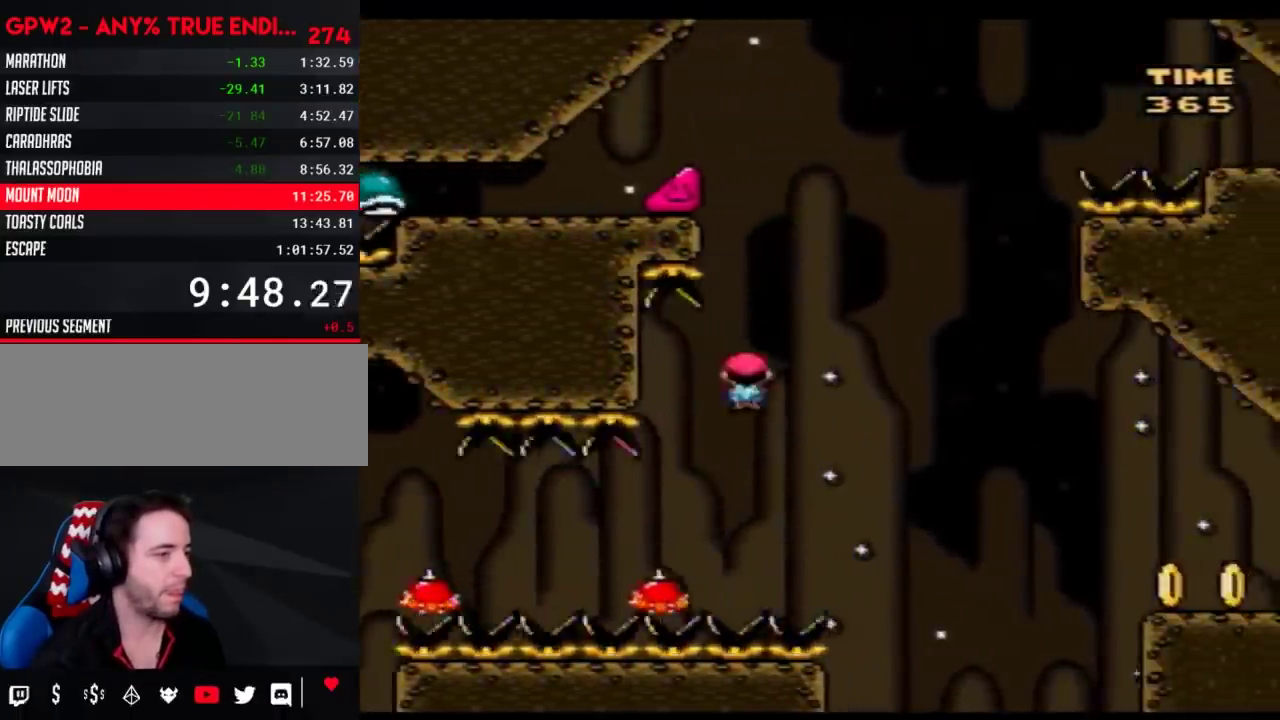
{"buttons": ["Y", "DPAD_RIGHT"], "events": []}
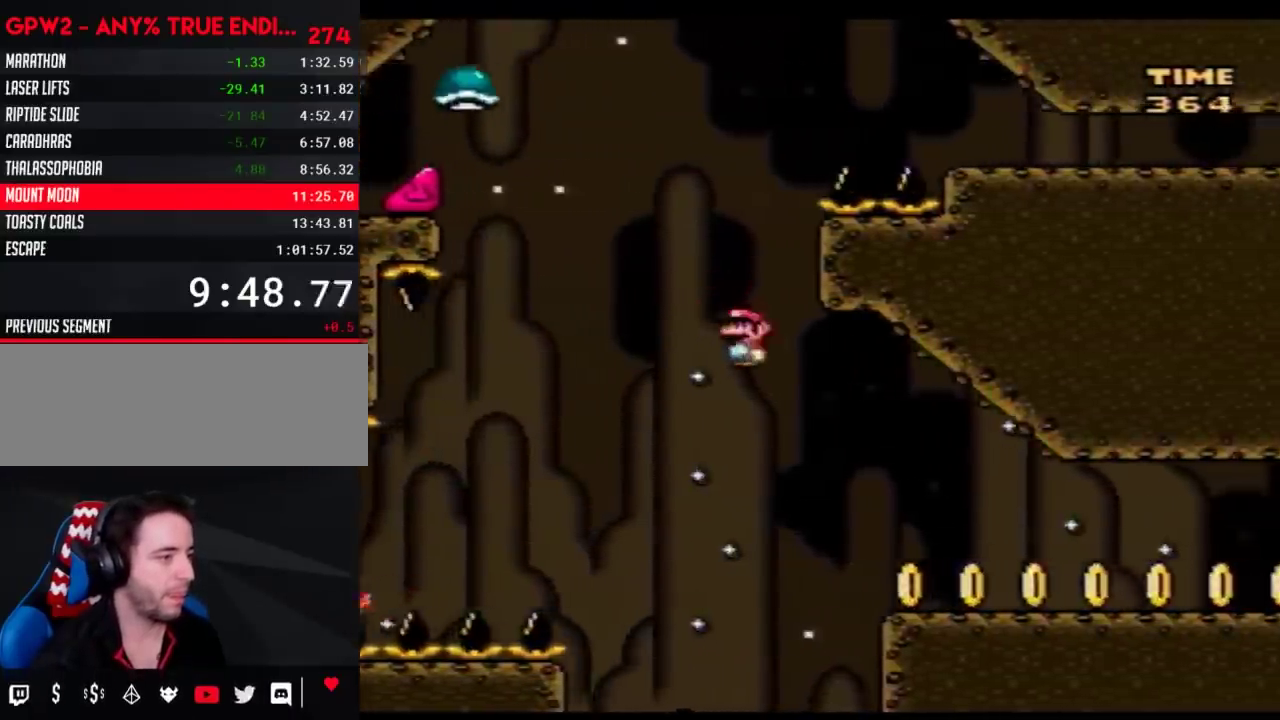
{"buttons": ["Y", "DPAD_RIGHT"], "events": []}
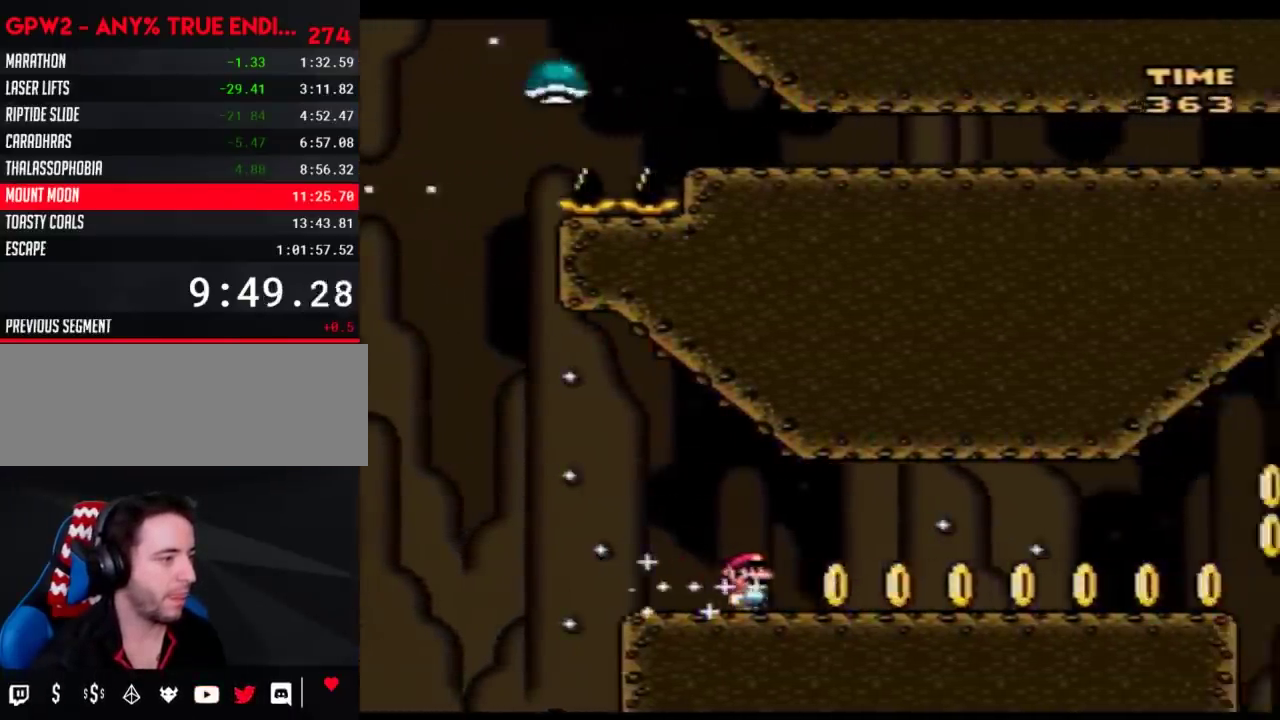
{"buttons": ["Y", "DPAD_RIGHT"], "events": []}
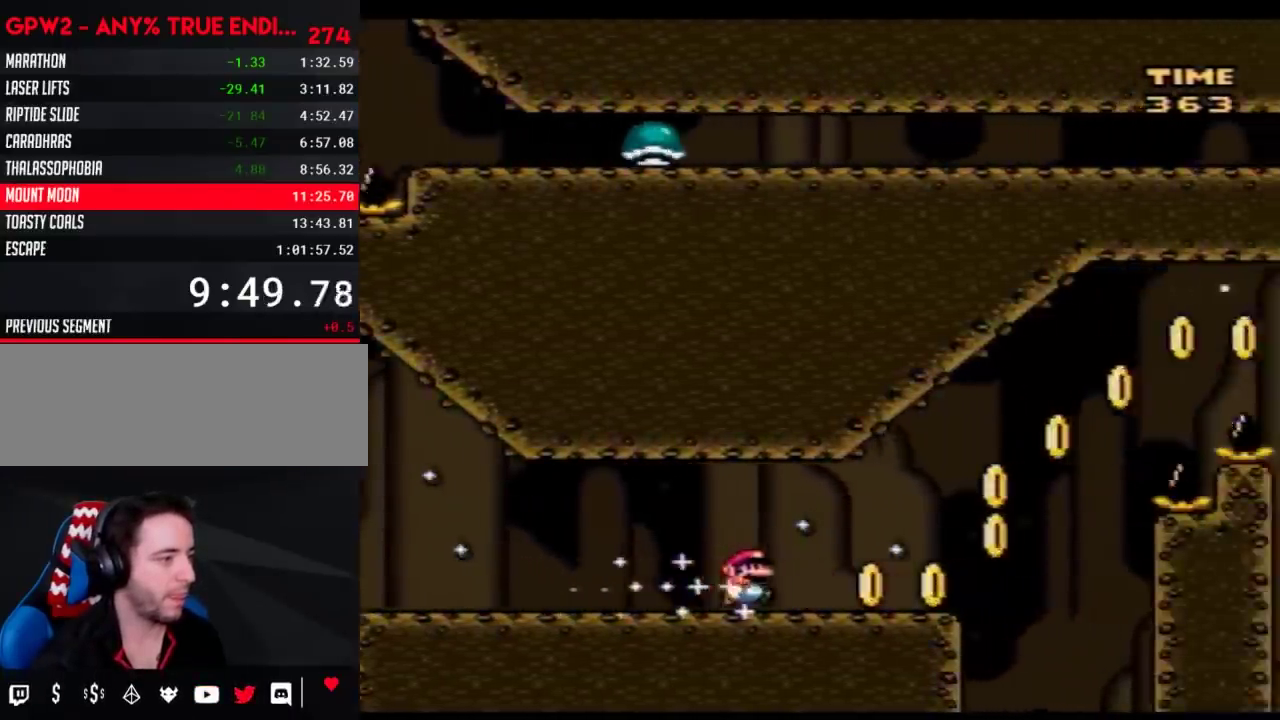
{"buttons": ["Y", "DPAD_RIGHT"], "events": []}
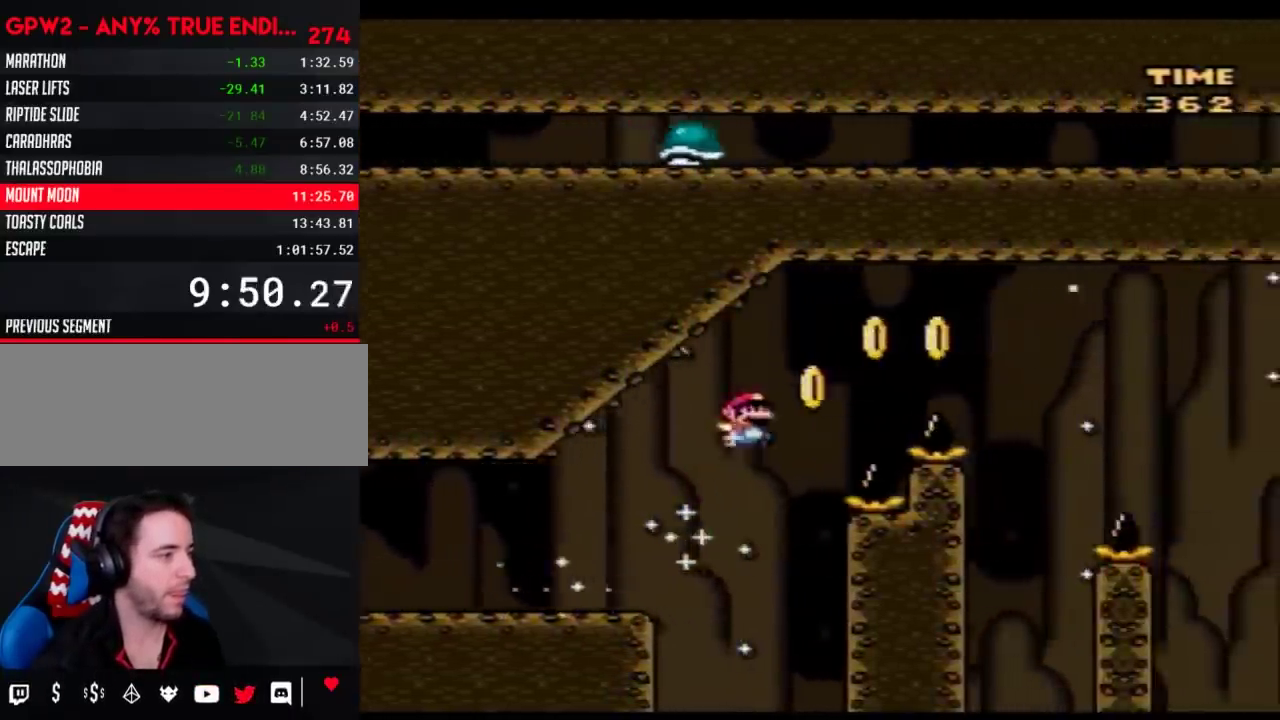
{"buttons": ["Y", "DPAD_RIGHT"], "events": []}
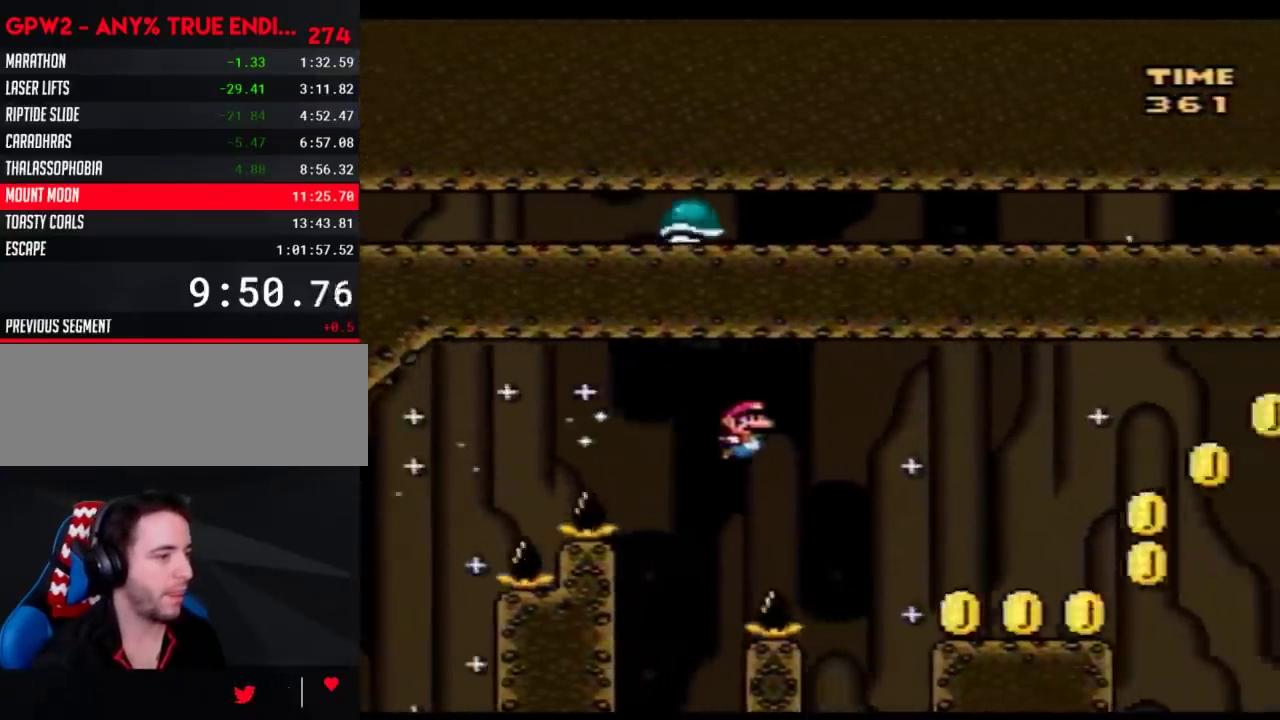
{"buttons": ["Y", "DPAD_RIGHT"], "events": []}
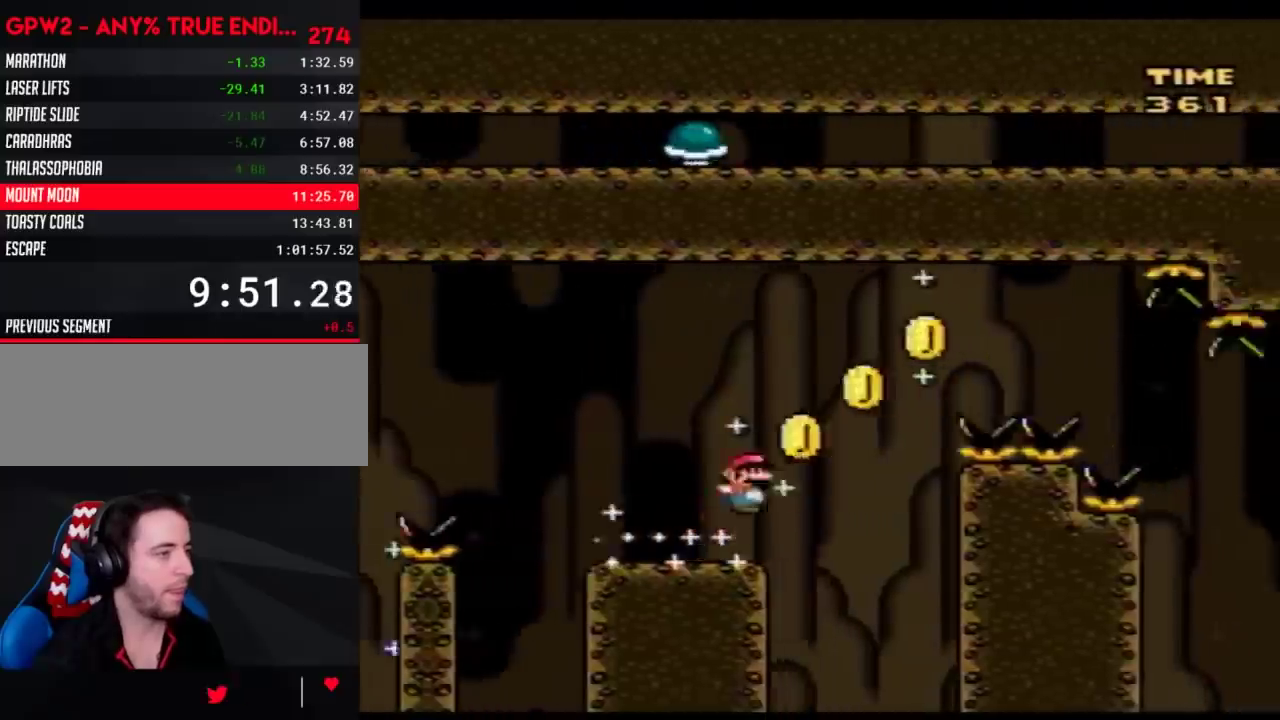
{"buttons": ["Y", "DPAD_RIGHT"], "events": []}
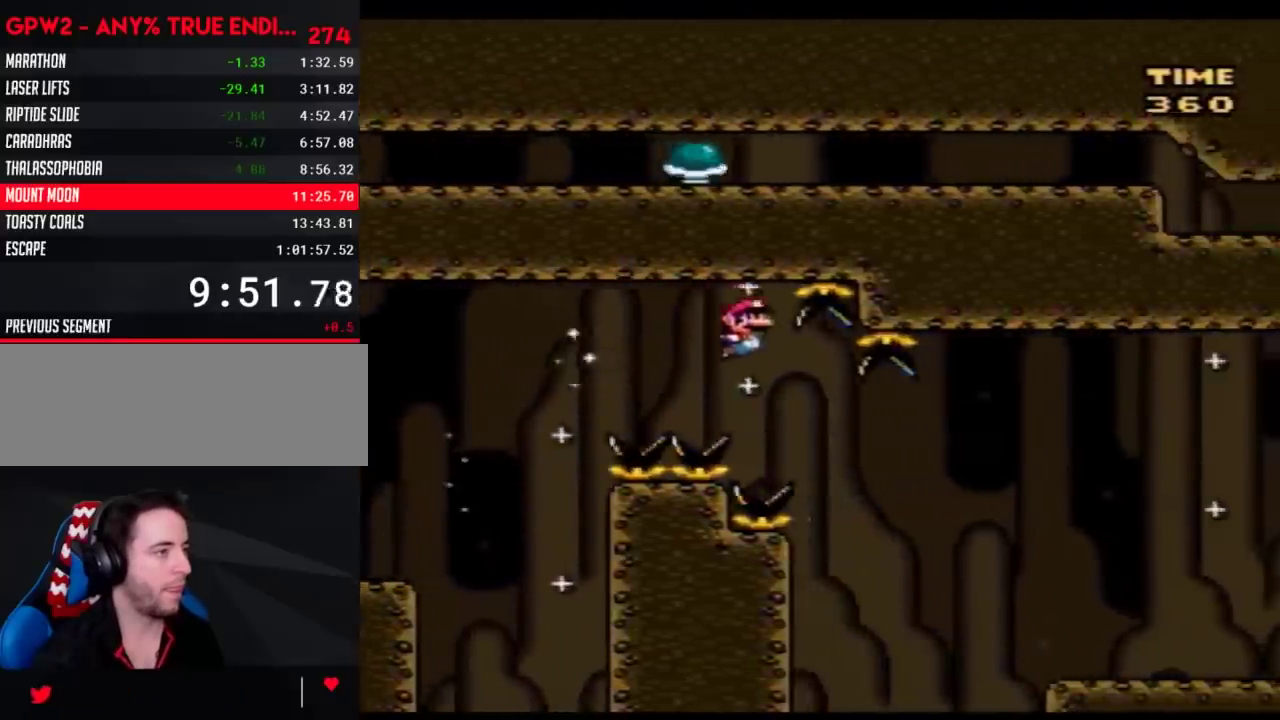
{"buttons": ["Y", "DPAD_RIGHT"], "events": []}
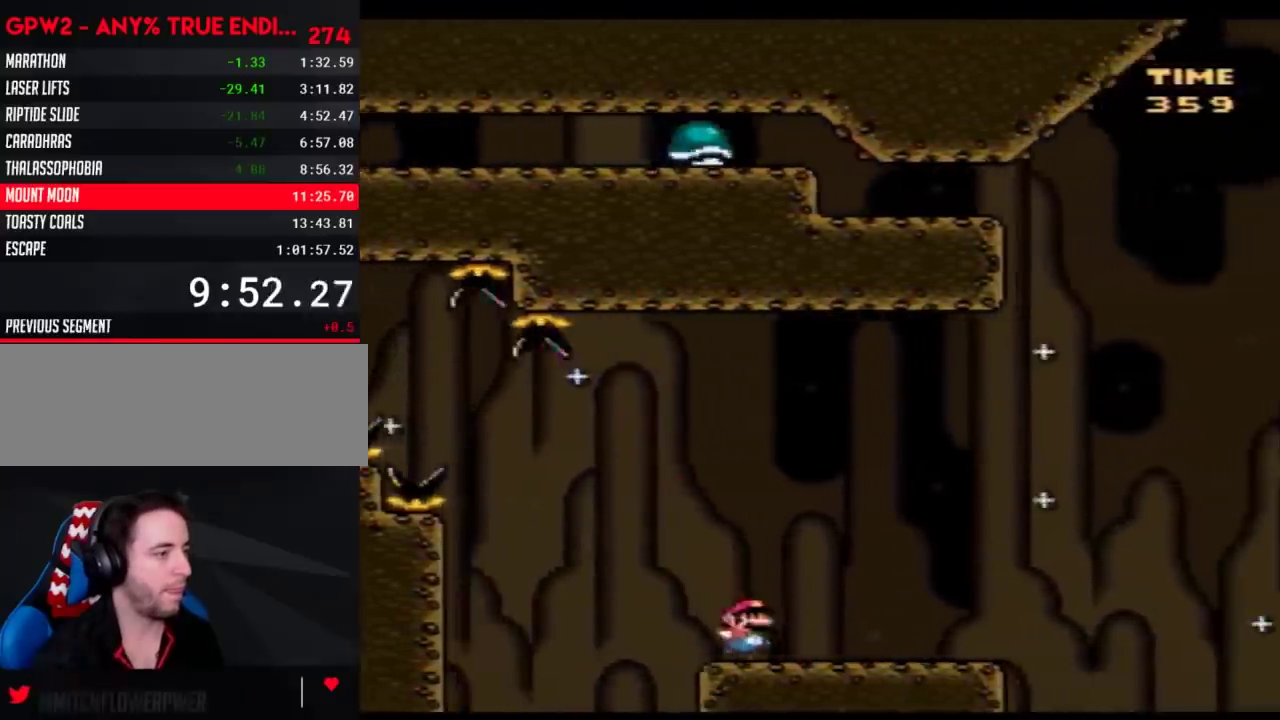
{"buttons": ["Y", "DPAD_RIGHT"], "events": []}
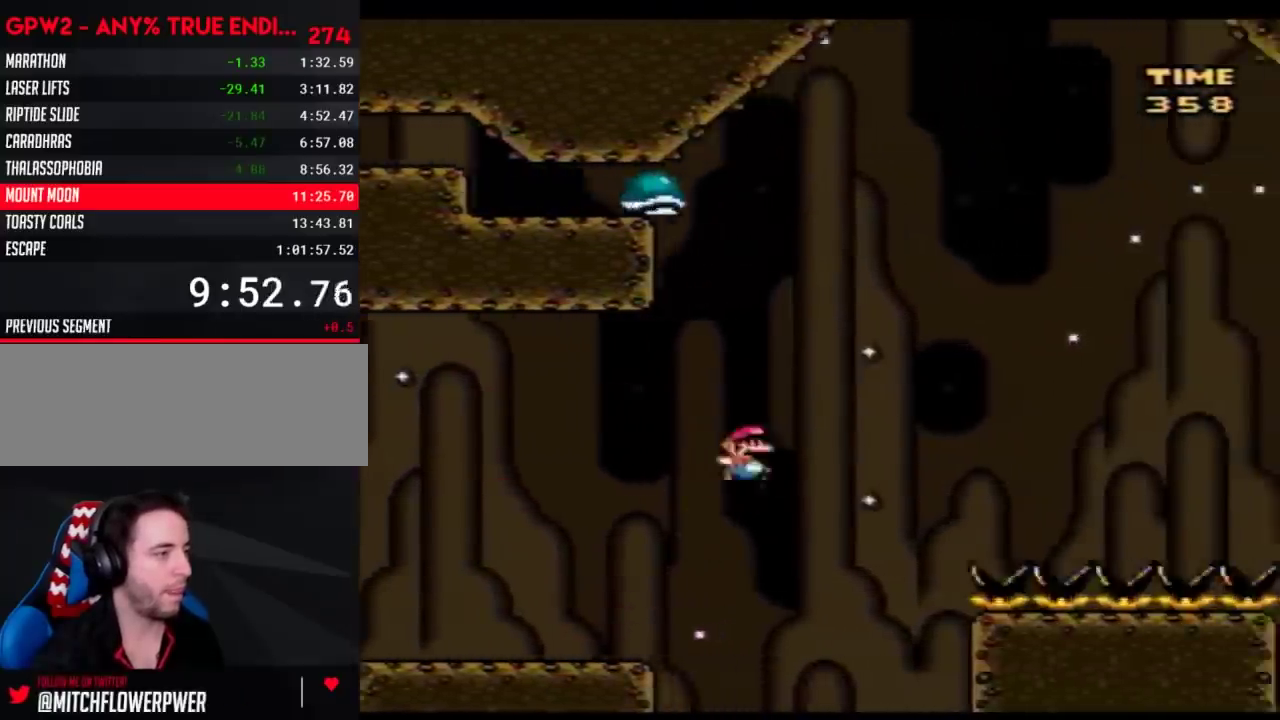
{"buttons": ["Y", "DPAD_RIGHT"], "events": [[300, "DPAD_LEFT", "down"], [300, "DPAD_RIGHT", "up"], [383, "DPAD_LEFT", "up"], [383, "DPAD_RIGHT", "down"]]}